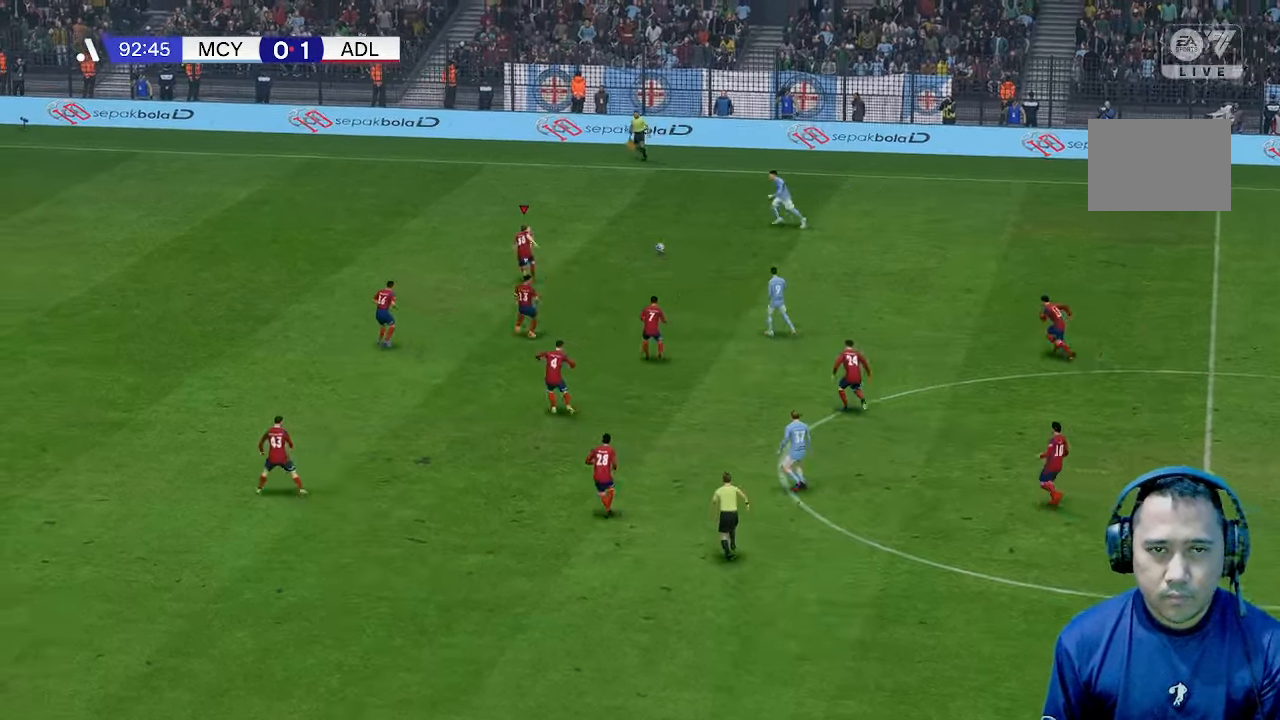
Gameplay with a controller (Xbox layout); each line is a JSON object with the inputs held at the frame after it. "events" lists button and stick changes between this image and that frame as [ms after this image, input, new state], when the widget could be followed in between. Not read: L3 R3.
{"buttons": [], "left_stick": "up", "right_stick": "center", "events": []}
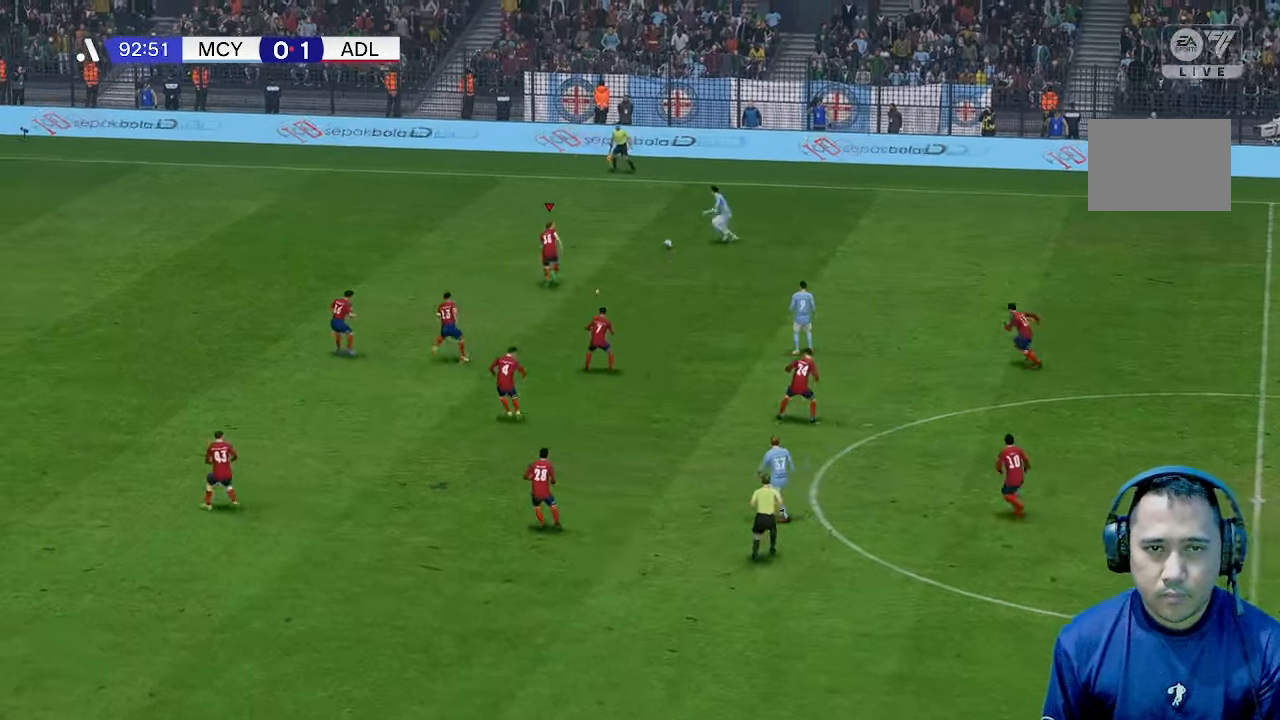
{"buttons": [], "left_stick": "up", "right_stick": "center", "events": []}
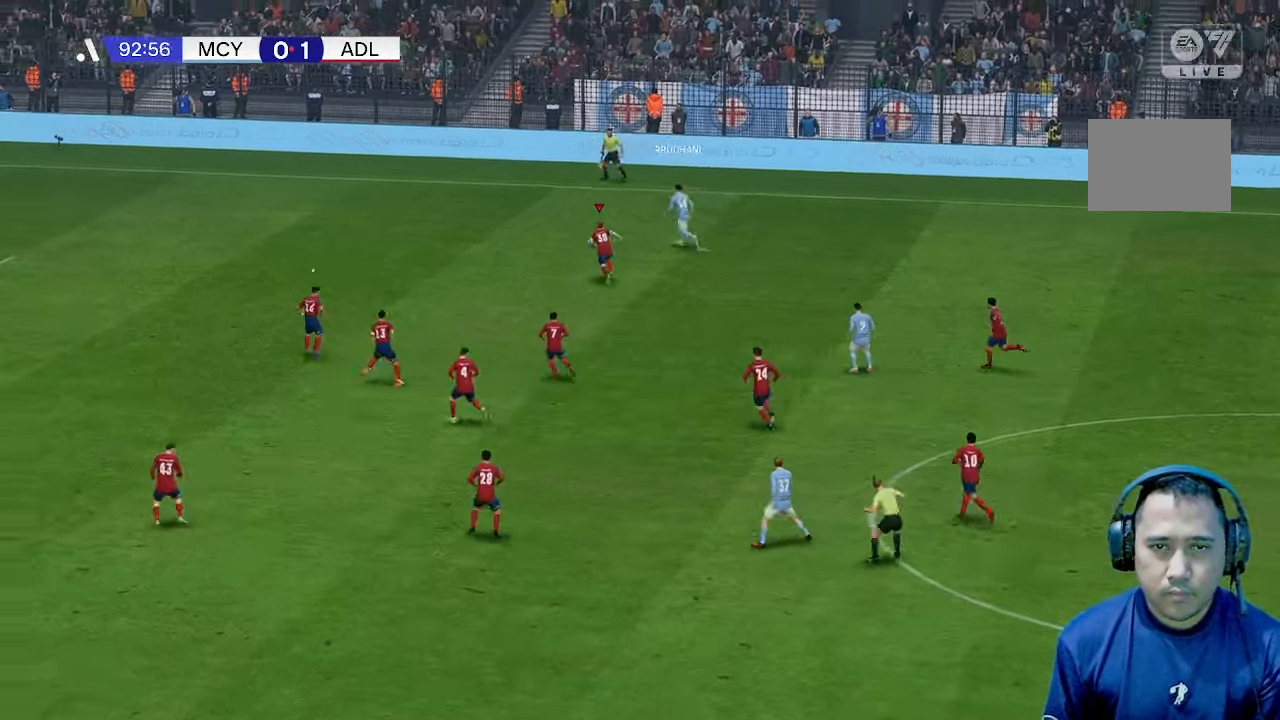
{"buttons": [], "left_stick": "up-left", "right_stick": "center", "events": [[67, "left_stick", "up-left"]]}
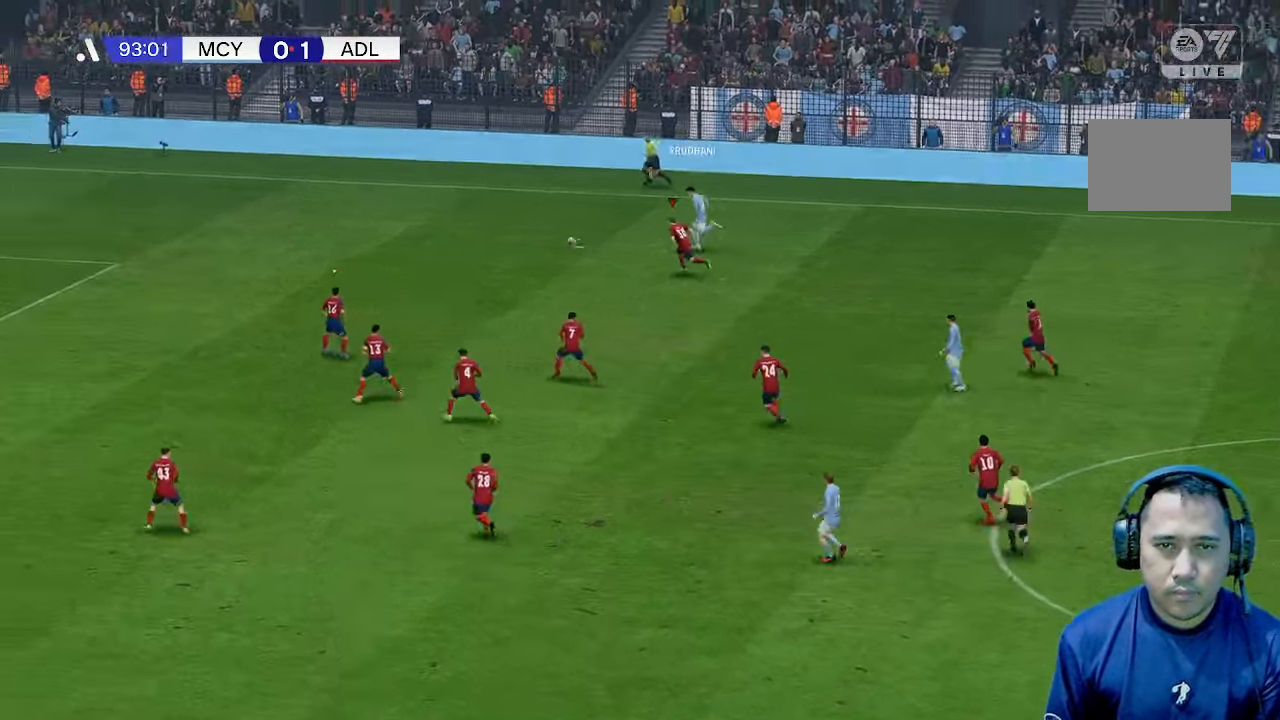
{"buttons": [], "left_stick": "left", "right_stick": "center", "events": [[67, "left_stick", "left"]]}
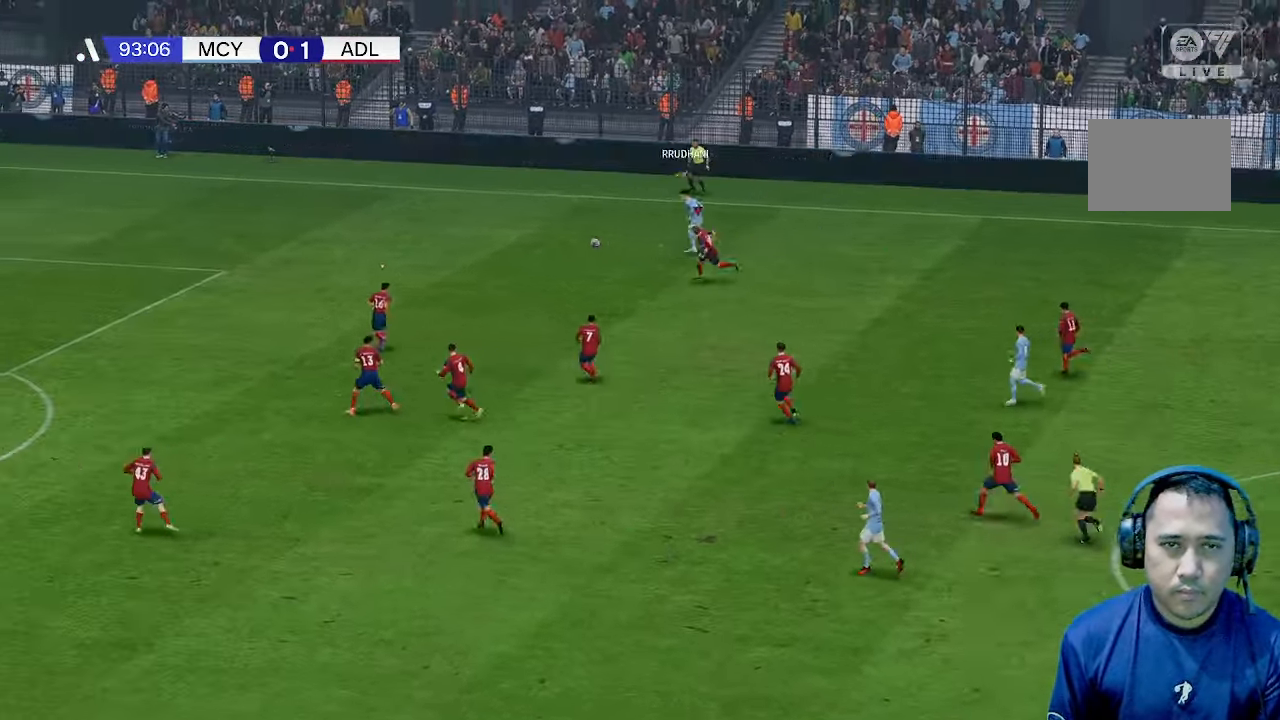
{"buttons": [], "left_stick": "left", "right_stick": "center", "events": []}
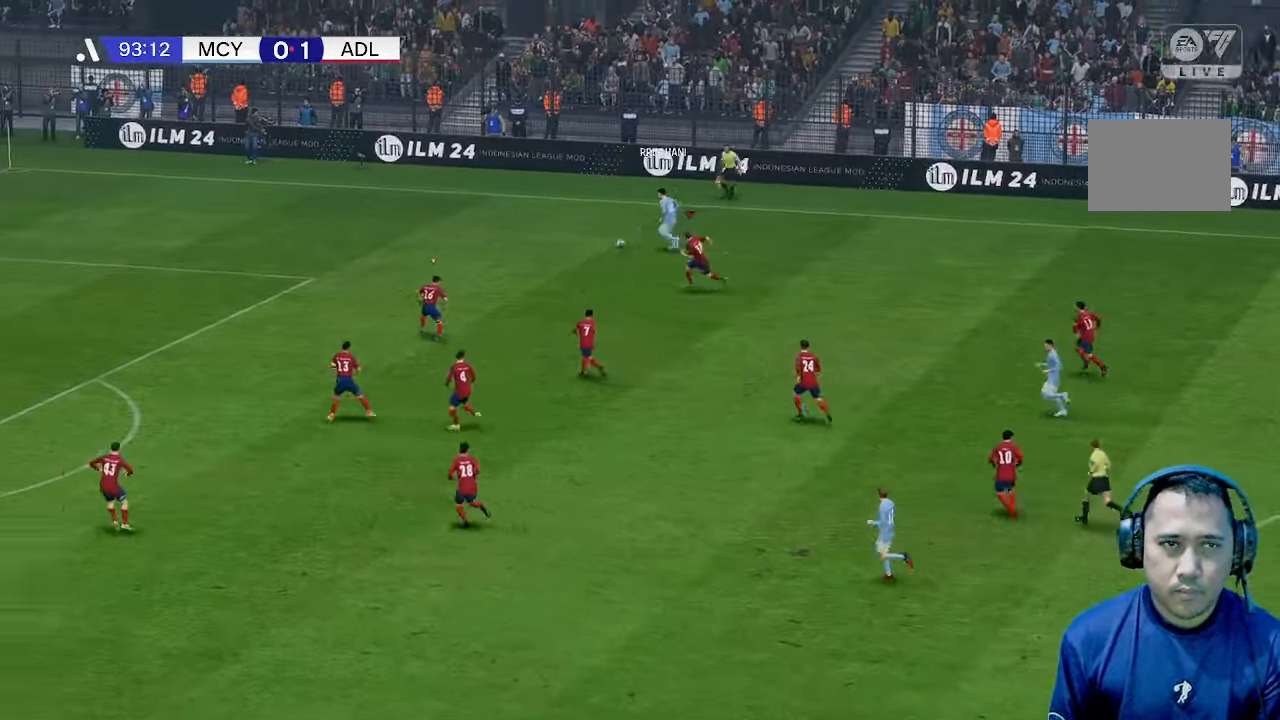
{"buttons": [], "left_stick": "left", "right_stick": "center", "events": []}
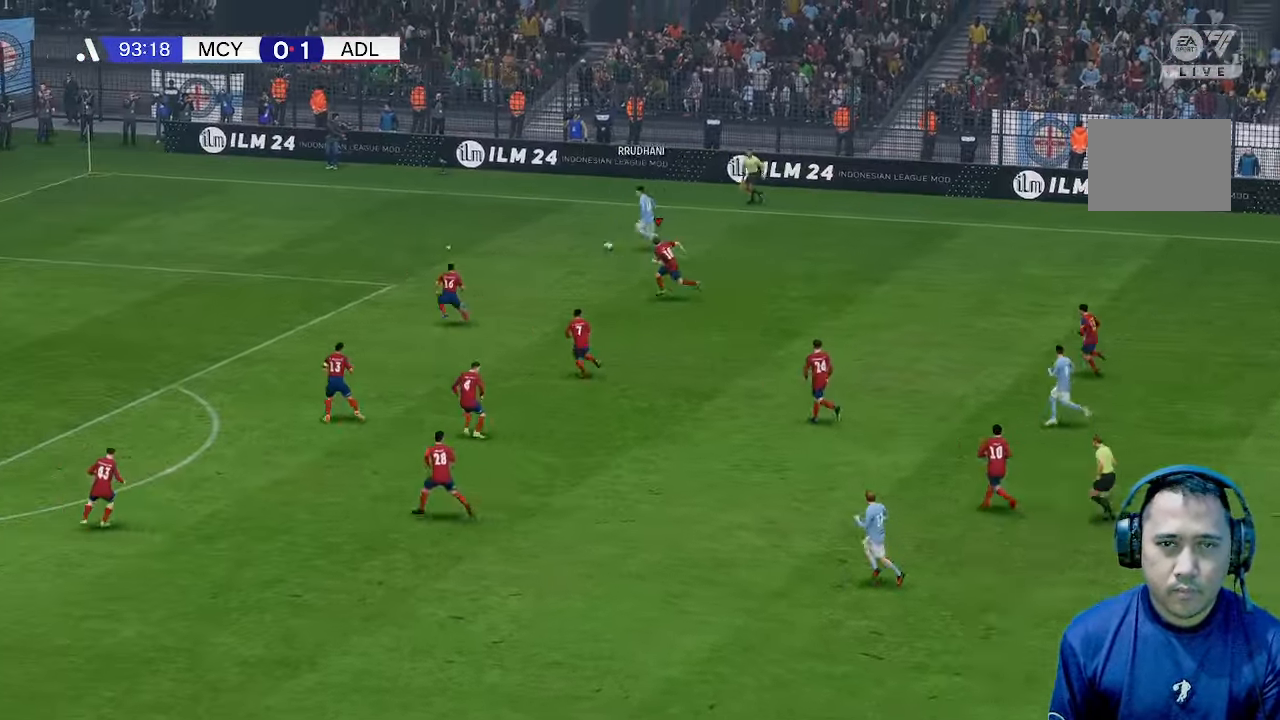
{"buttons": [], "left_stick": "up-left", "right_stick": "center", "events": [[133, "left_stick", "up-left"]]}
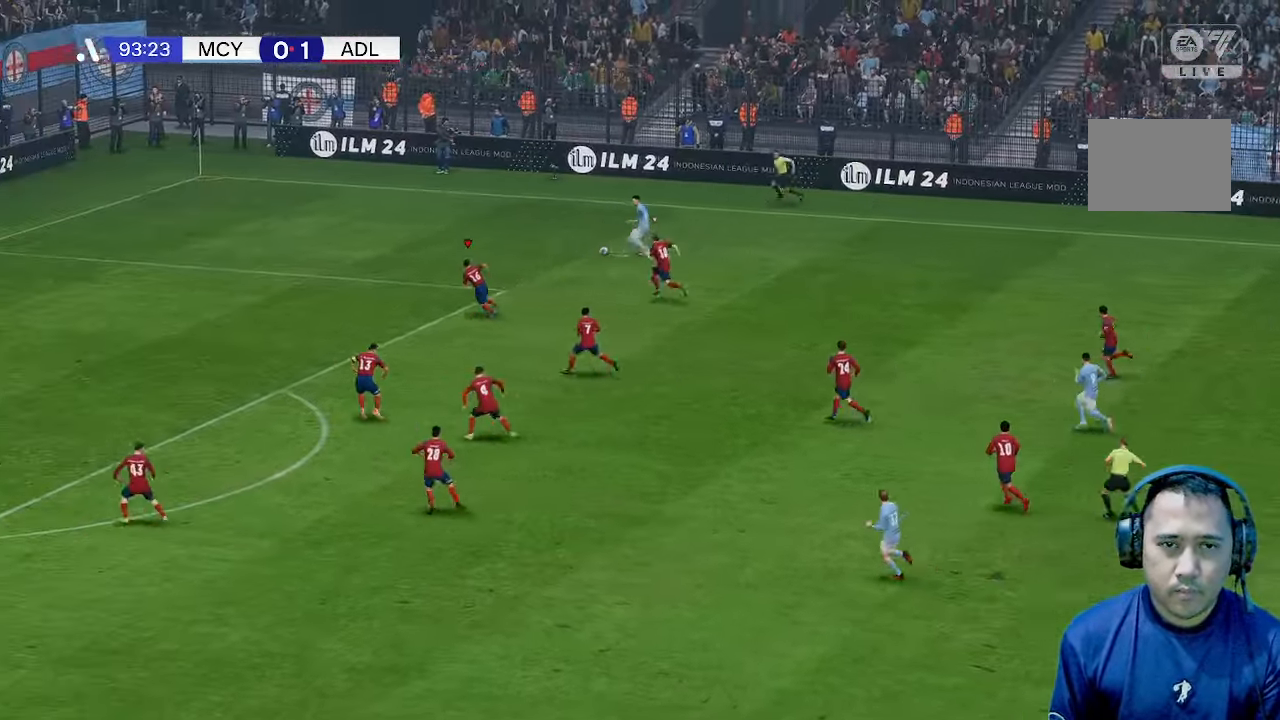
{"buttons": [], "left_stick": "up-left", "right_stick": "center", "events": []}
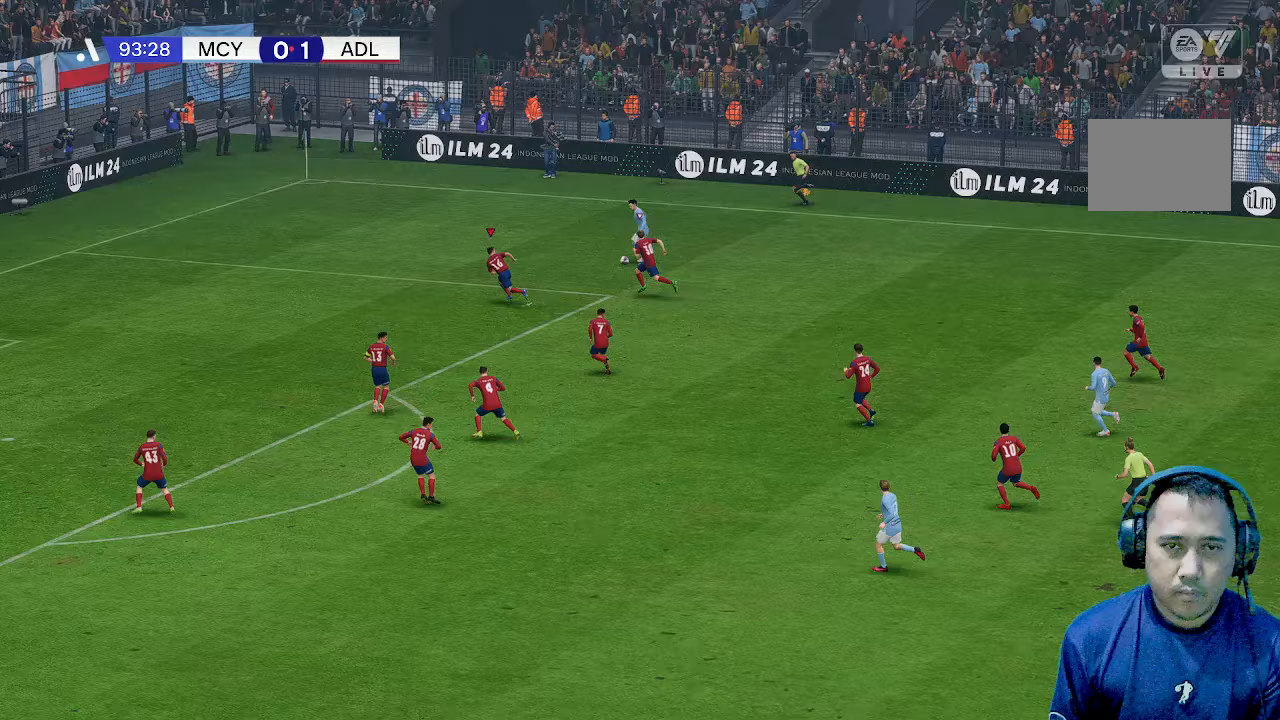
{"buttons": [], "left_stick": "up", "right_stick": "center", "events": [[267, "left_stick", "up"]]}
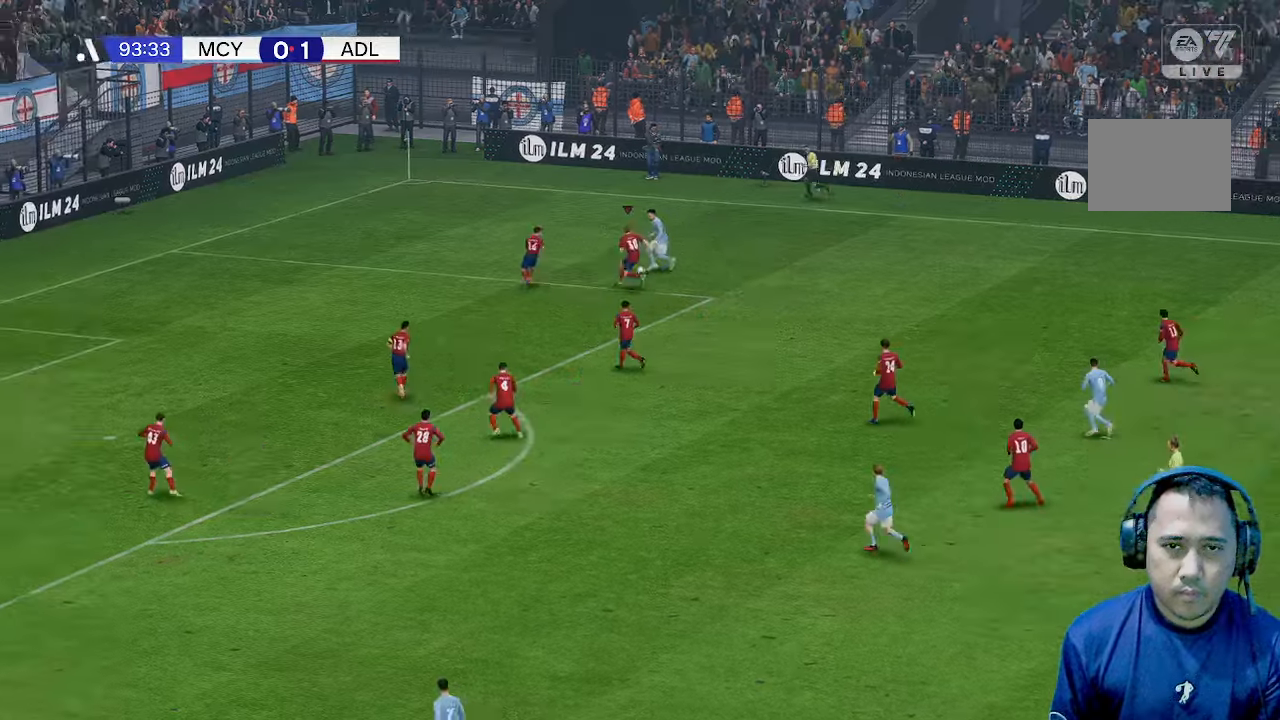
{"buttons": [], "left_stick": "up", "right_stick": "center", "events": [[67, "left_stick", "up-left"], [400, "left_stick", "up"]]}
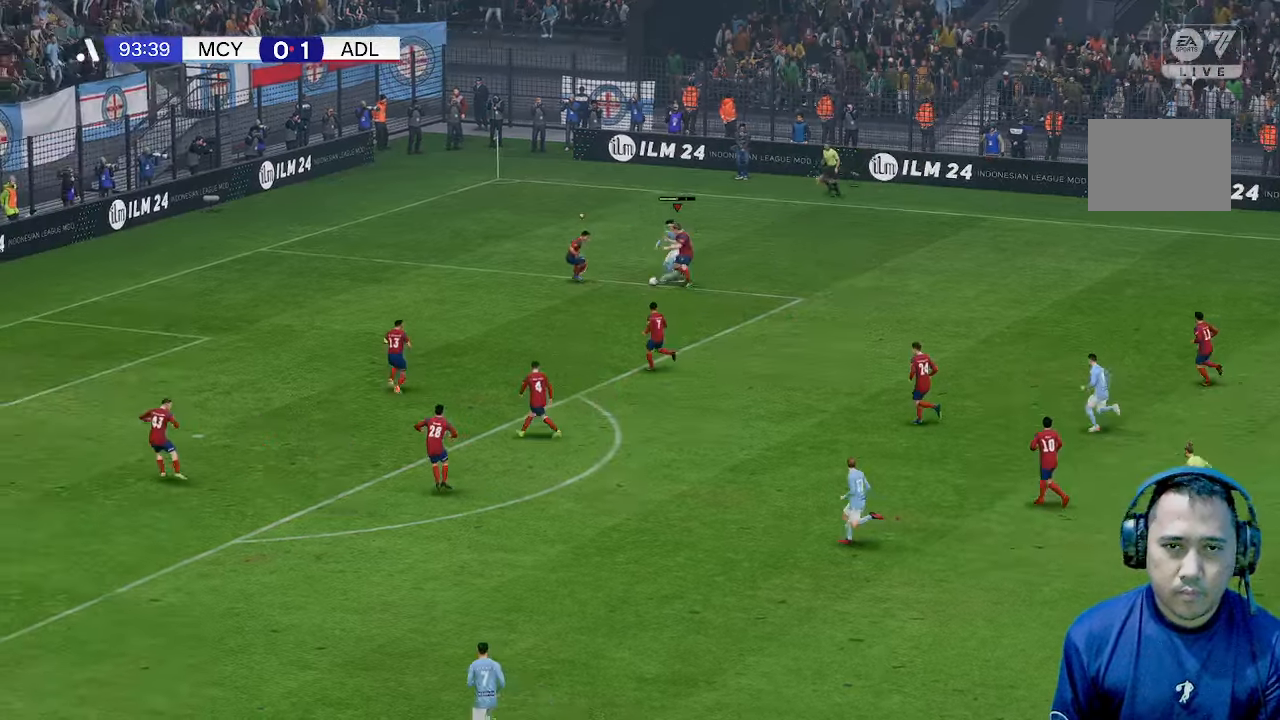
{"buttons": [], "left_stick": "down-right", "right_stick": "center", "events": [[233, "left_stick", "right"], [333, "left_stick", "down-right"]]}
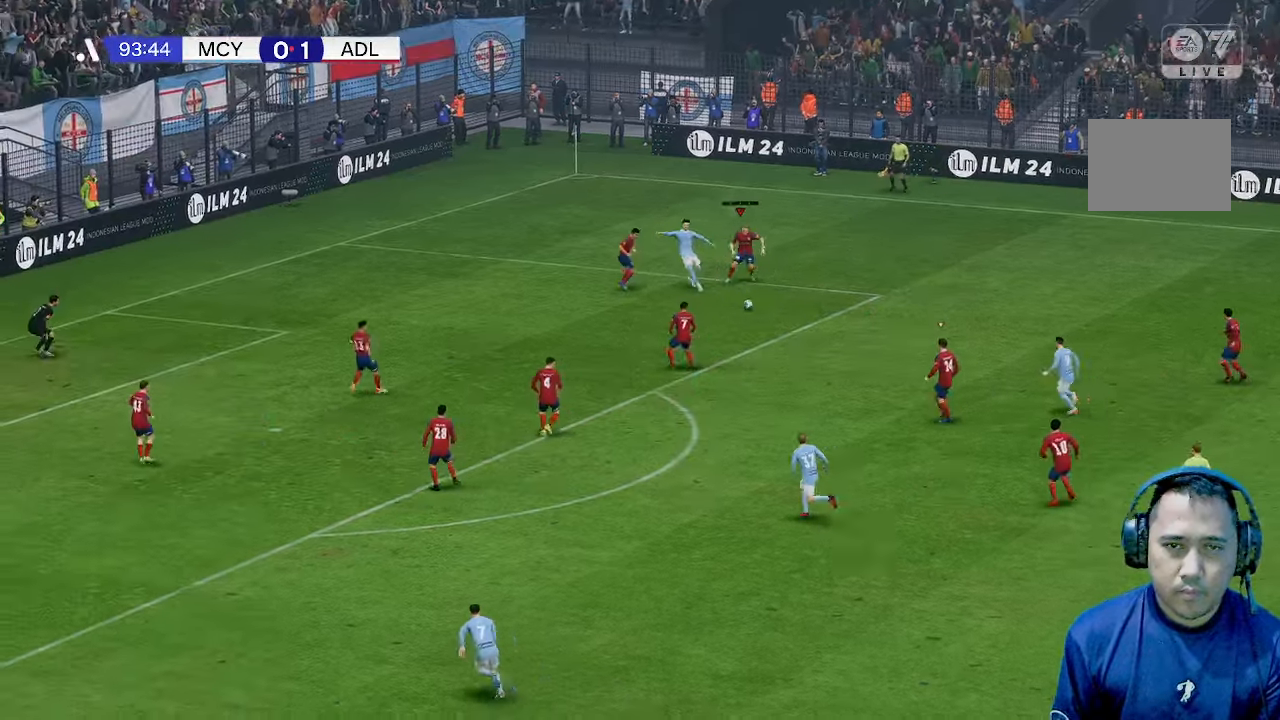
{"buttons": [], "left_stick": "up", "right_stick": "center", "events": [[233, "left_stick", "down"], [400, "left_stick", "right"], [467, "left_stick", "up"]]}
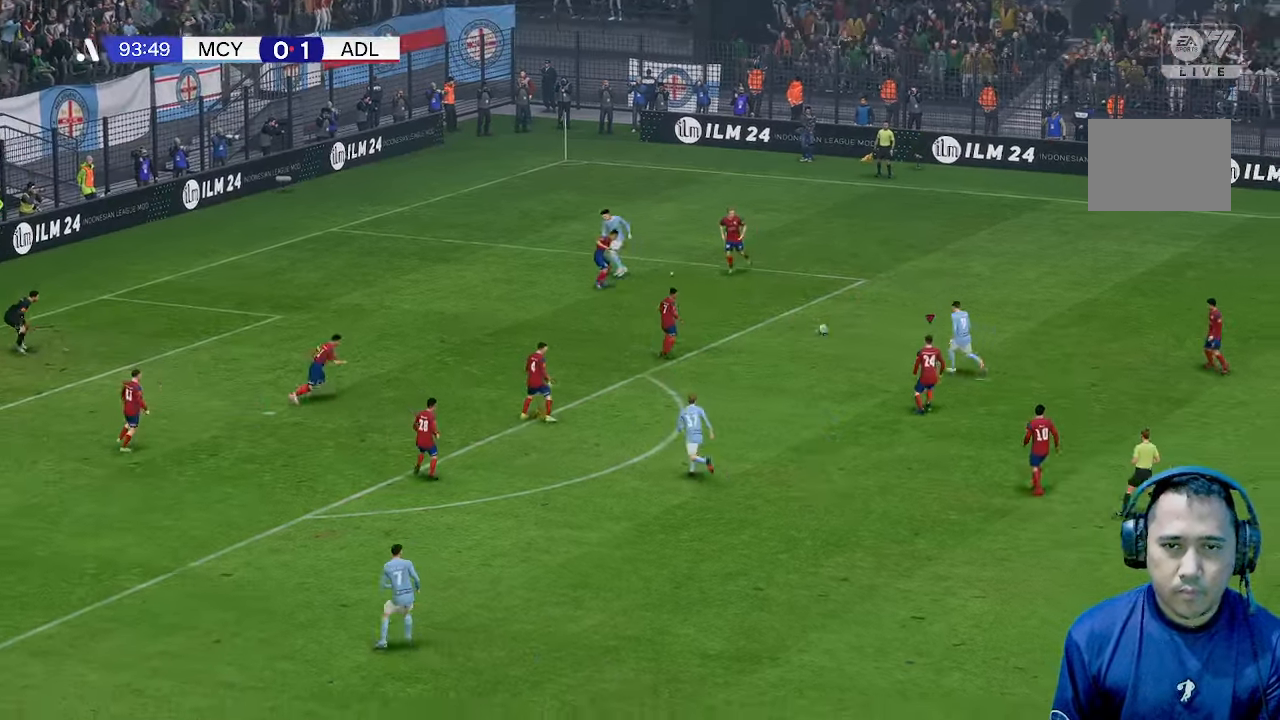
{"buttons": [], "left_stick": "up", "right_stick": "center", "events": []}
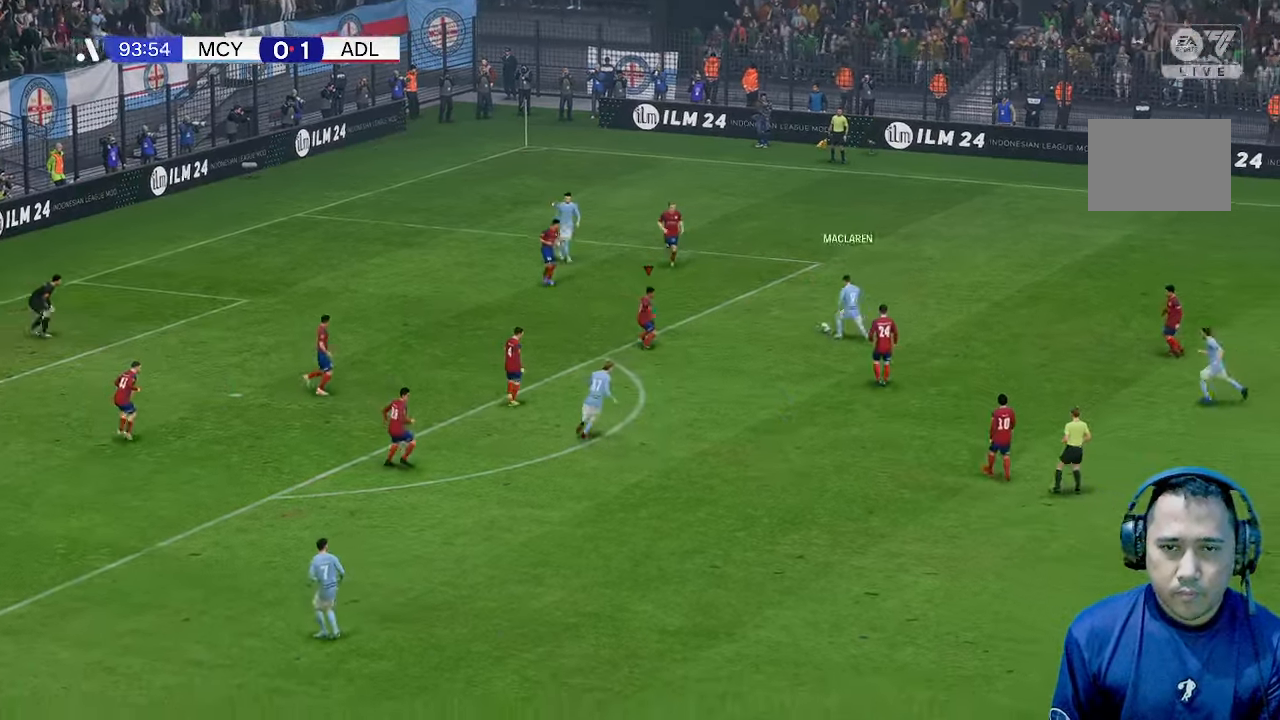
{"buttons": [], "left_stick": "up", "right_stick": "center", "events": []}
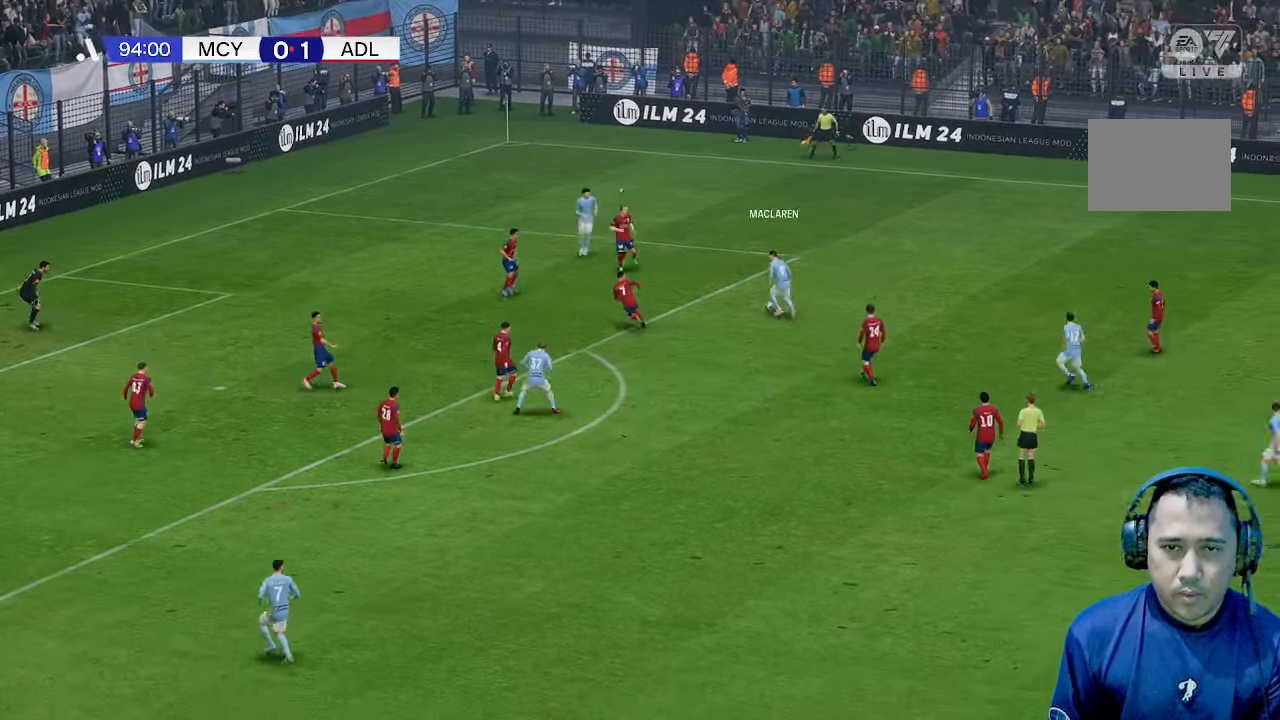
{"buttons": [], "left_stick": "up", "right_stick": "center", "events": []}
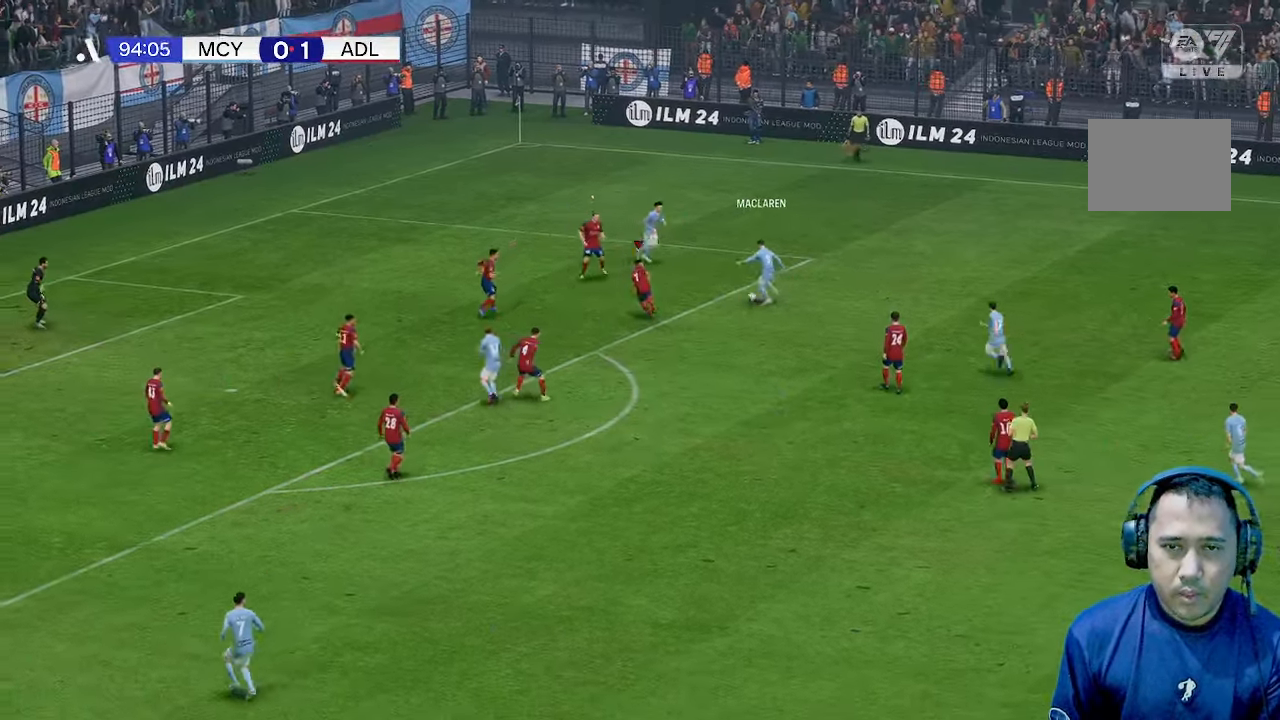
{"buttons": [], "left_stick": "right", "right_stick": "center", "events": [[500, "left_stick", "right"]]}
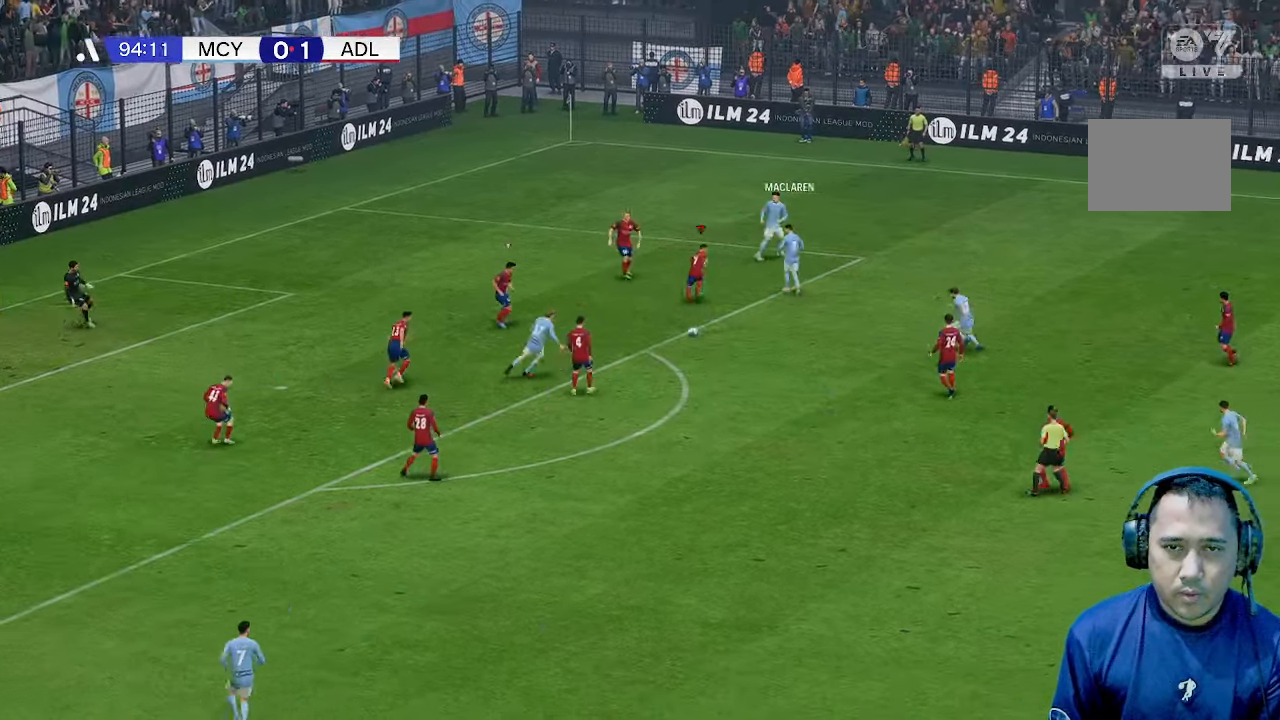
{"buttons": ["R1"], "left_stick": "right", "right_stick": "center", "events": [[100, "left_stick", "down-right"], [233, "left_stick", "up-right"], [433, "R1", "down"], [467, "left_stick", "right"]]}
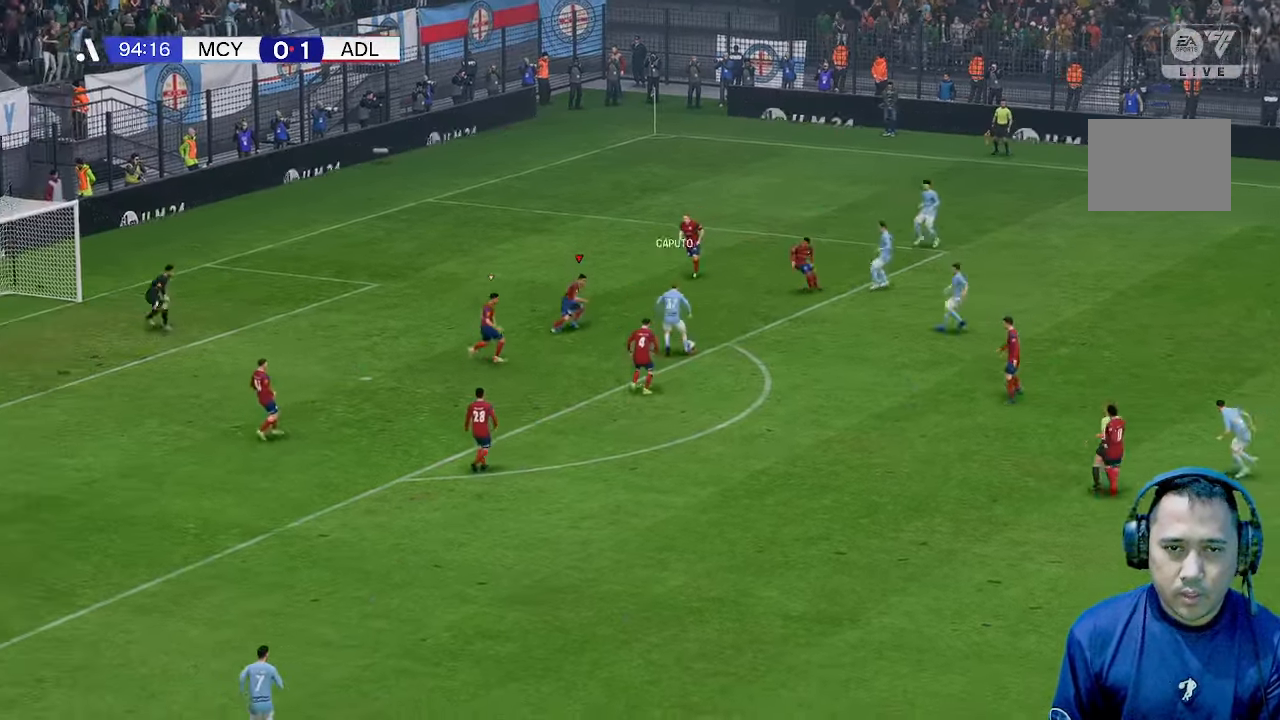
{"buttons": ["R1"], "left_stick": "right", "right_stick": "center", "events": []}
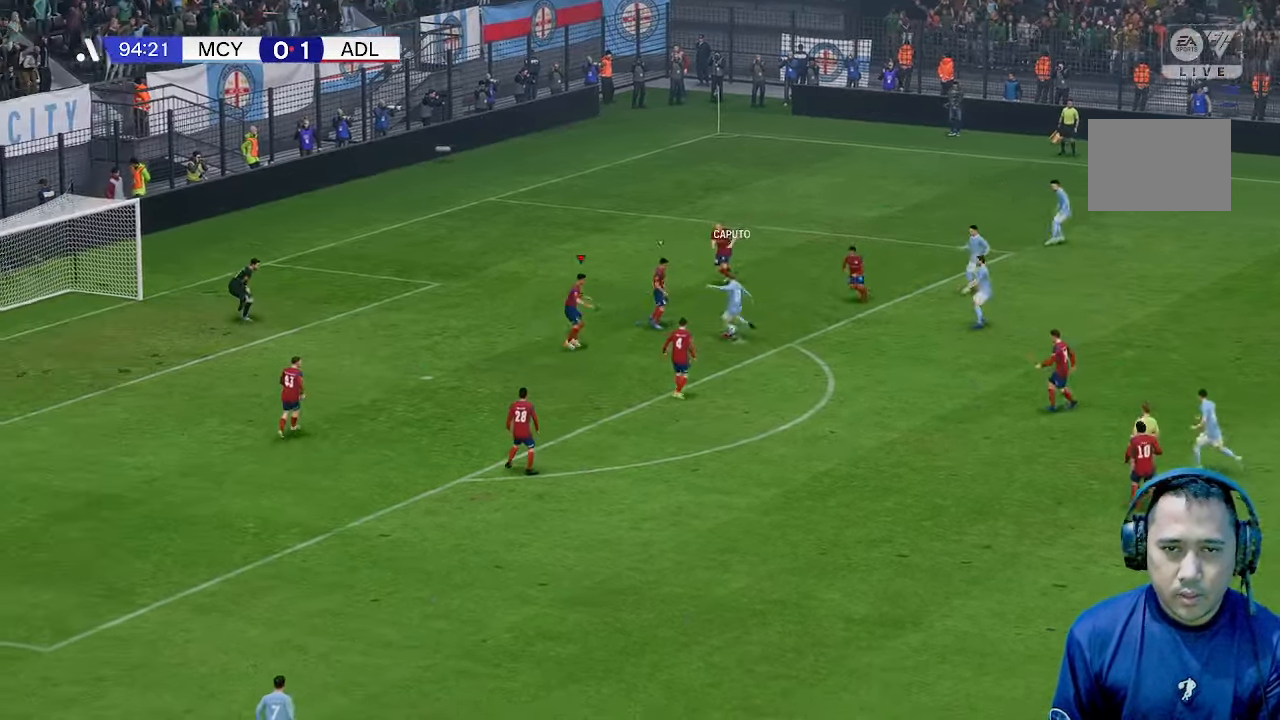
{"buttons": ["R1"], "left_stick": "down", "right_stick": "center", "events": [[67, "left_stick", "down-right"], [333, "left_stick", "down"]]}
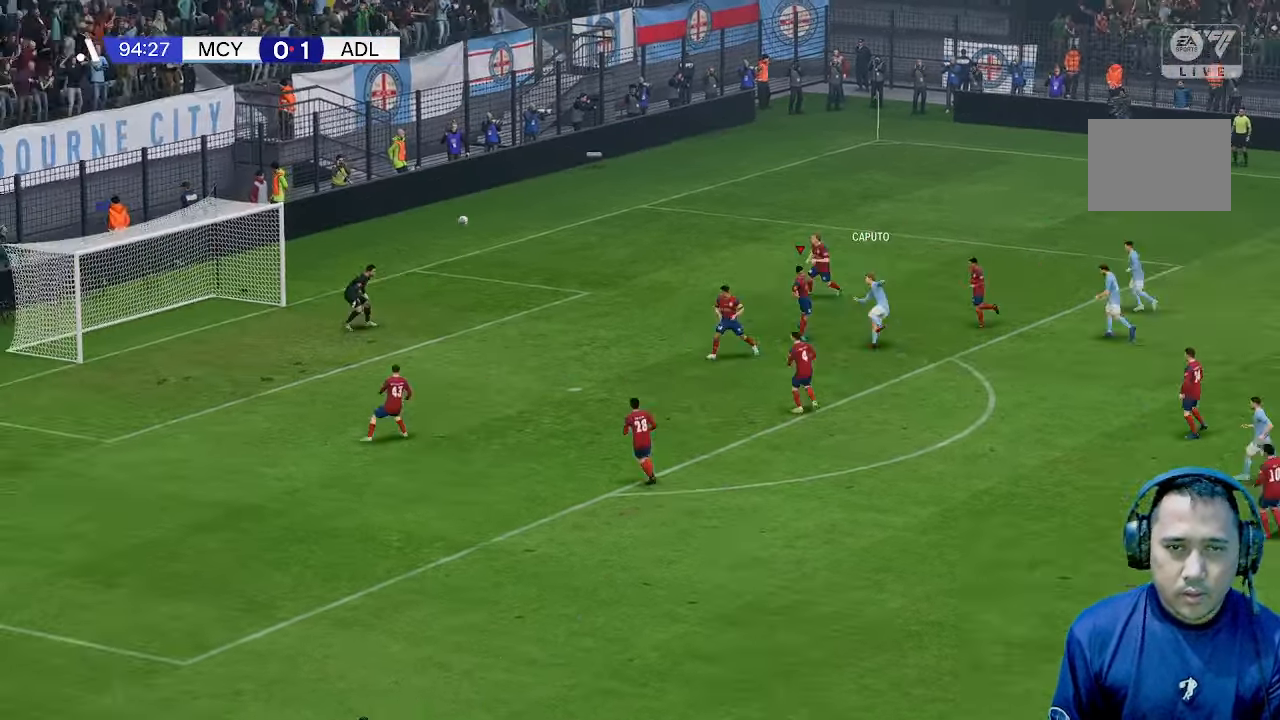
{"buttons": [], "left_stick": "center", "right_stick": "center", "events": [[133, "R1", "up"], [467, "left_stick", "center"]]}